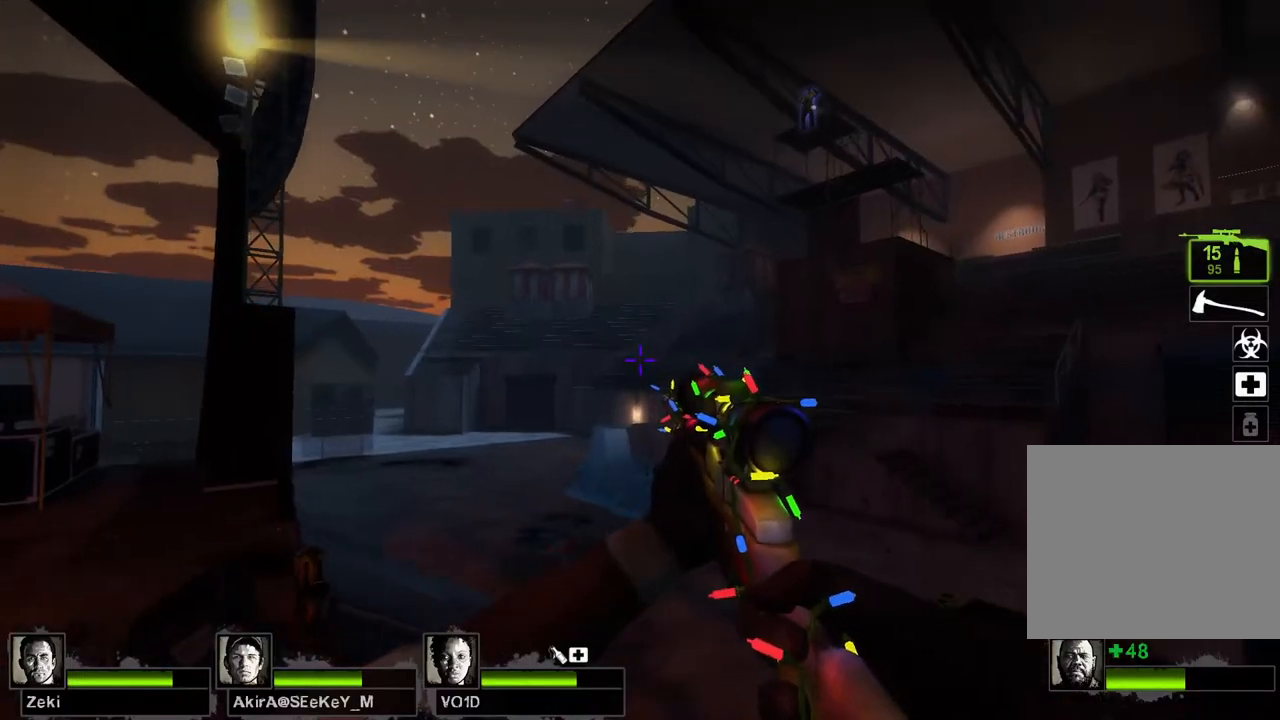
Gameplay with keyboard; each line is a JSON object with the keys held at the frame after it. "events" lists presses ("down") and releases ("up") of "a", "ctrl", "d", "e", "q", "s", "shift", "space" and "w" between this image and that frame as [ms after this image, input, new state], when the widget could be followed in between. No other keys are recorded. Mouse input is not recorded.
{"keys": ["a", "s"], "events": [[267, "w", "up"], [367, "s", "down"], [433, "a", "down"]]}
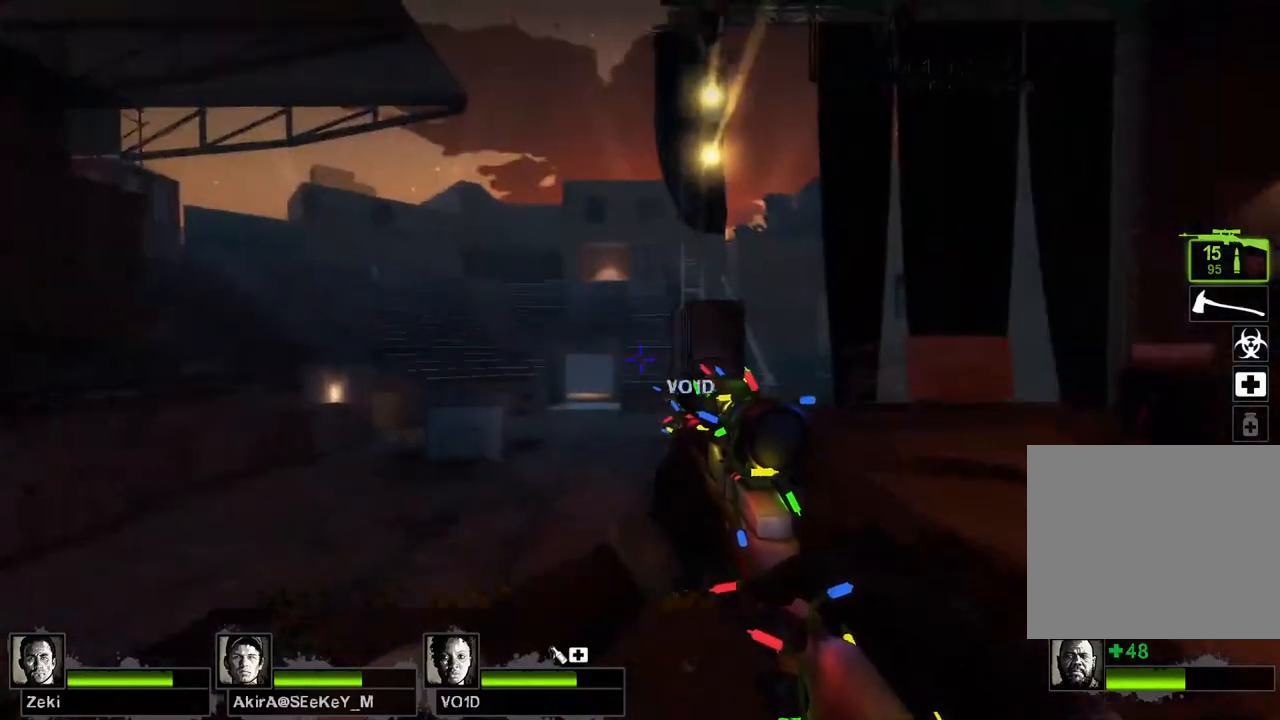
{"keys": ["d", "w"], "events": [[33, "a", "up"], [33, "d", "down"], [117, "s", "up"], [333, "w", "down"]]}
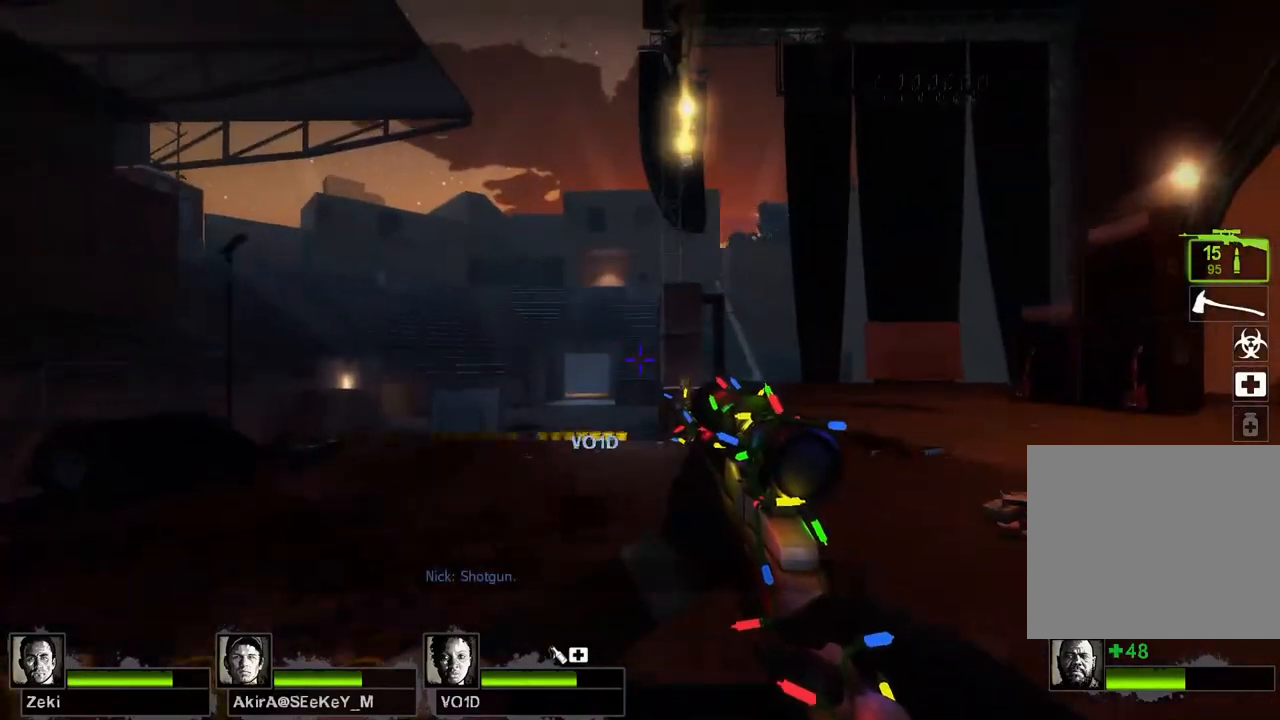
{"keys": ["a"], "events": [[250, "d", "up"], [250, "w", "up"], [283, "a", "down"]]}
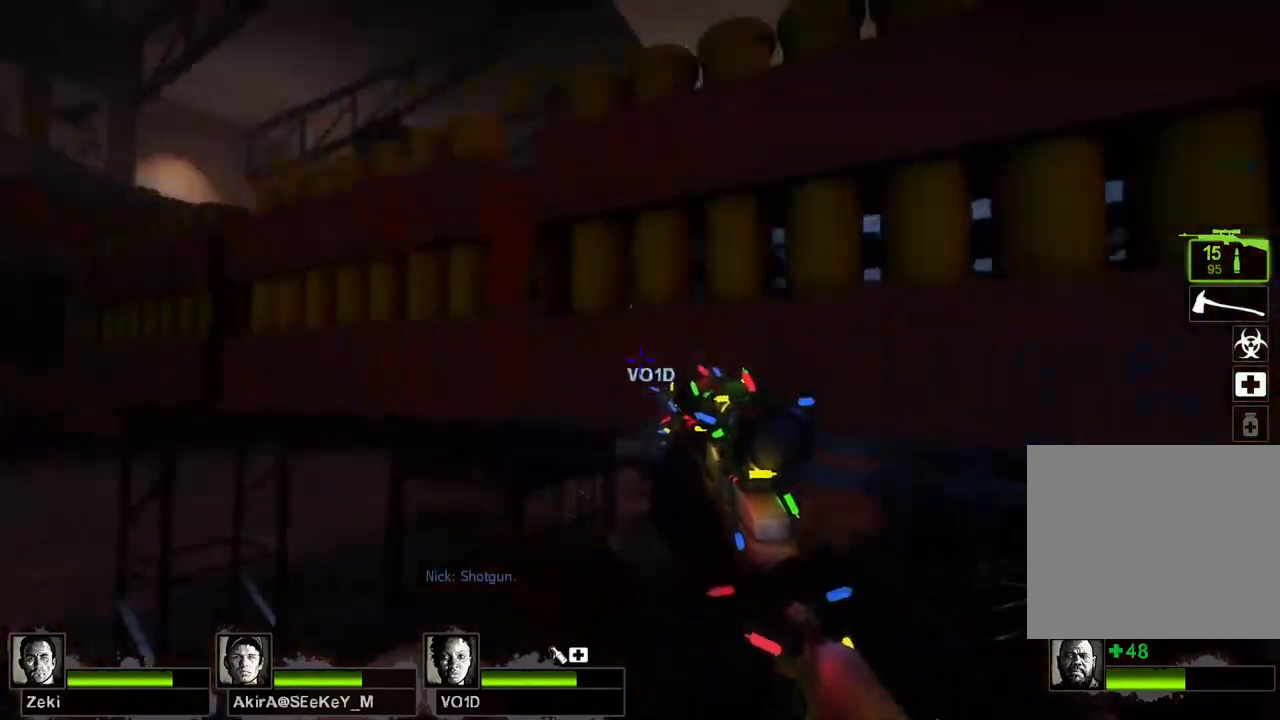
{"keys": ["a"], "events": []}
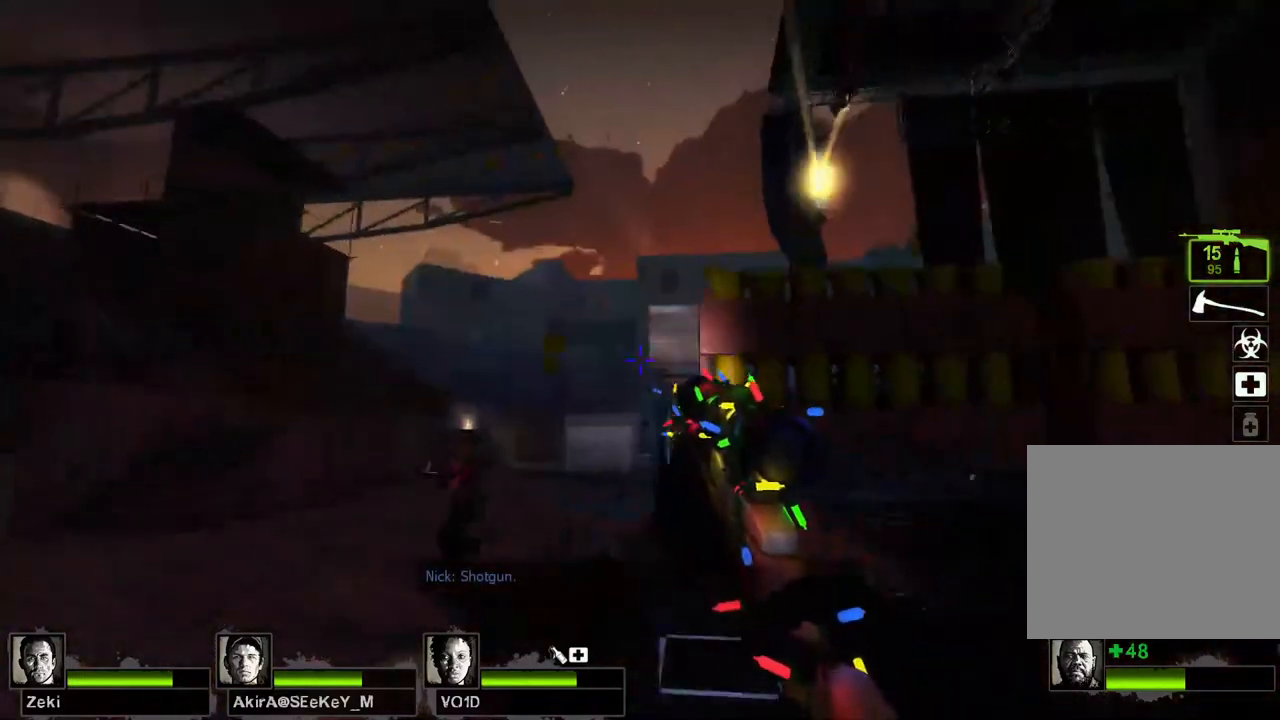
{"keys": [], "events": [[350, "a", "up"]]}
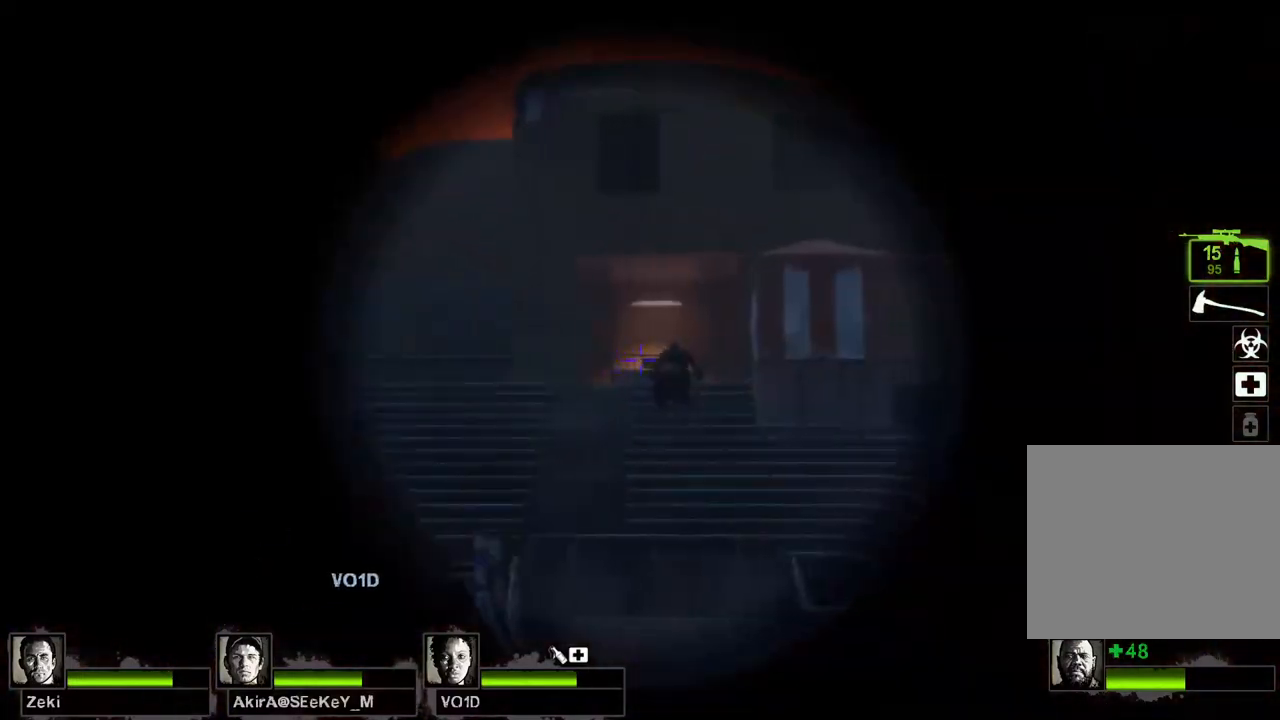
{"keys": ["a", "w"], "events": [[217, "a", "down"], [217, "w", "down"]]}
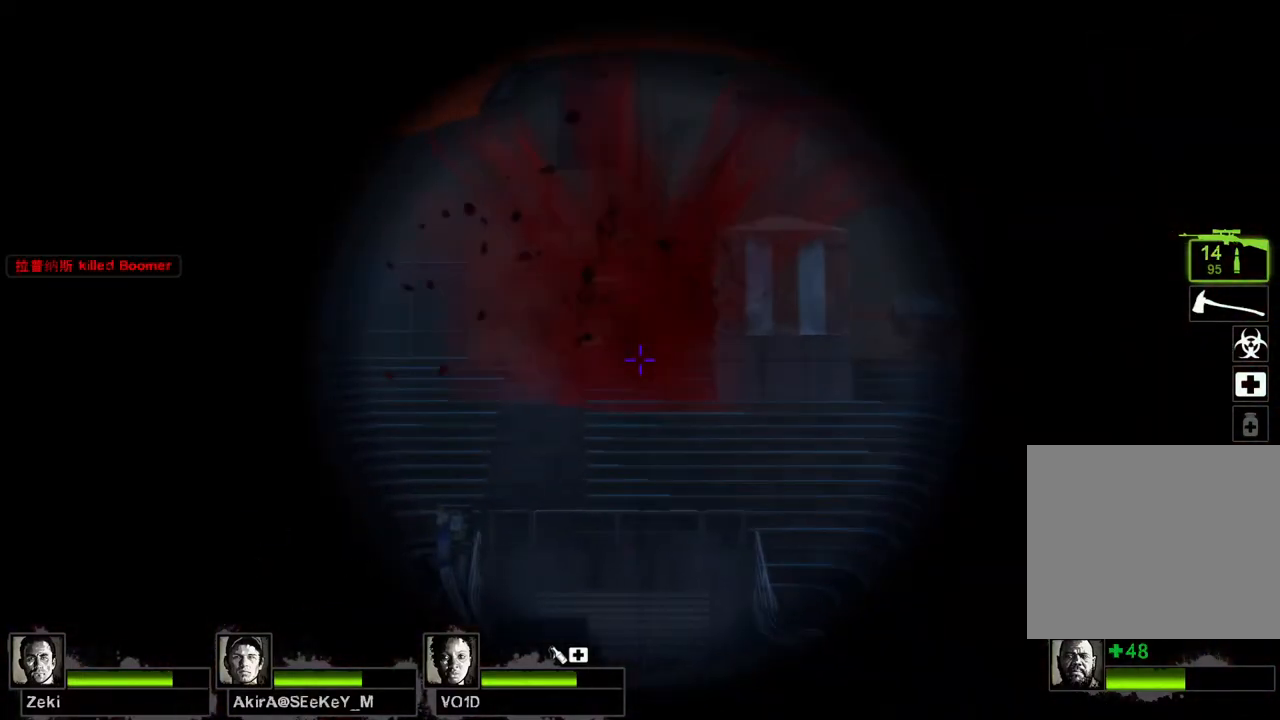
{"keys": ["a", "w"], "events": [[150, "a", "up"], [283, "a", "down"]]}
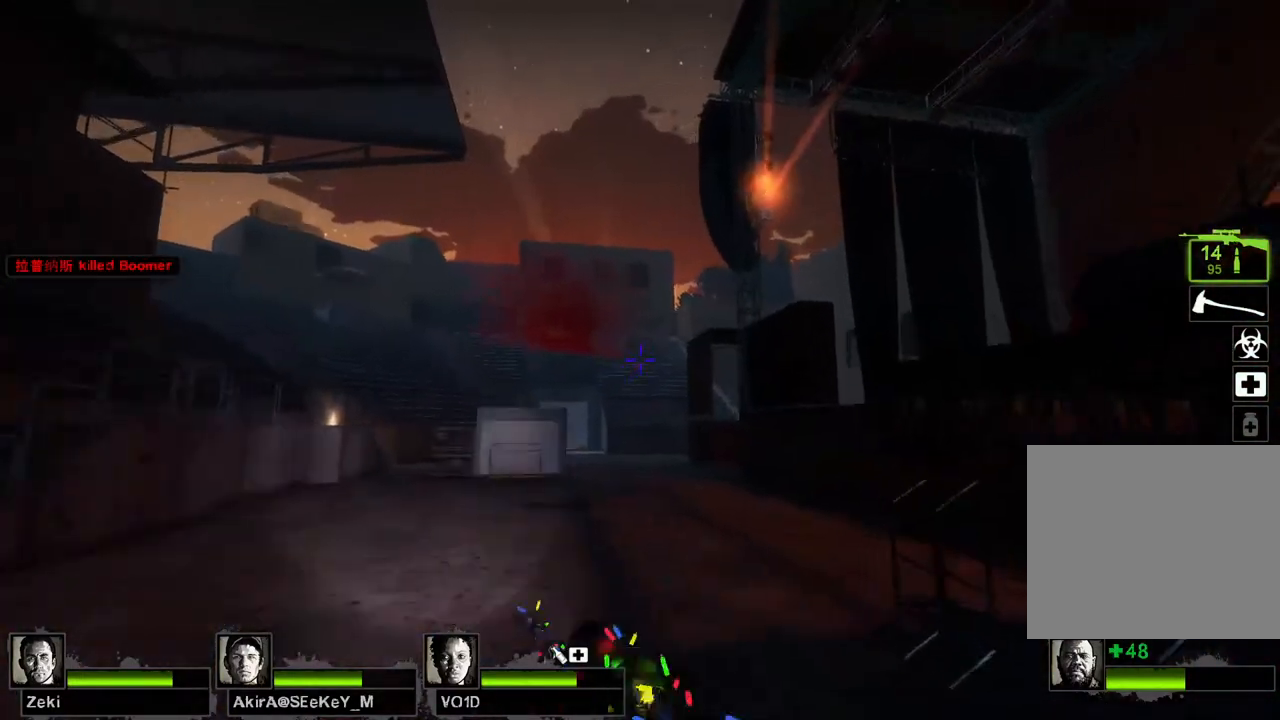
{"keys": ["d", "w"], "events": [[117, "a", "up"], [383, "d", "down"]]}
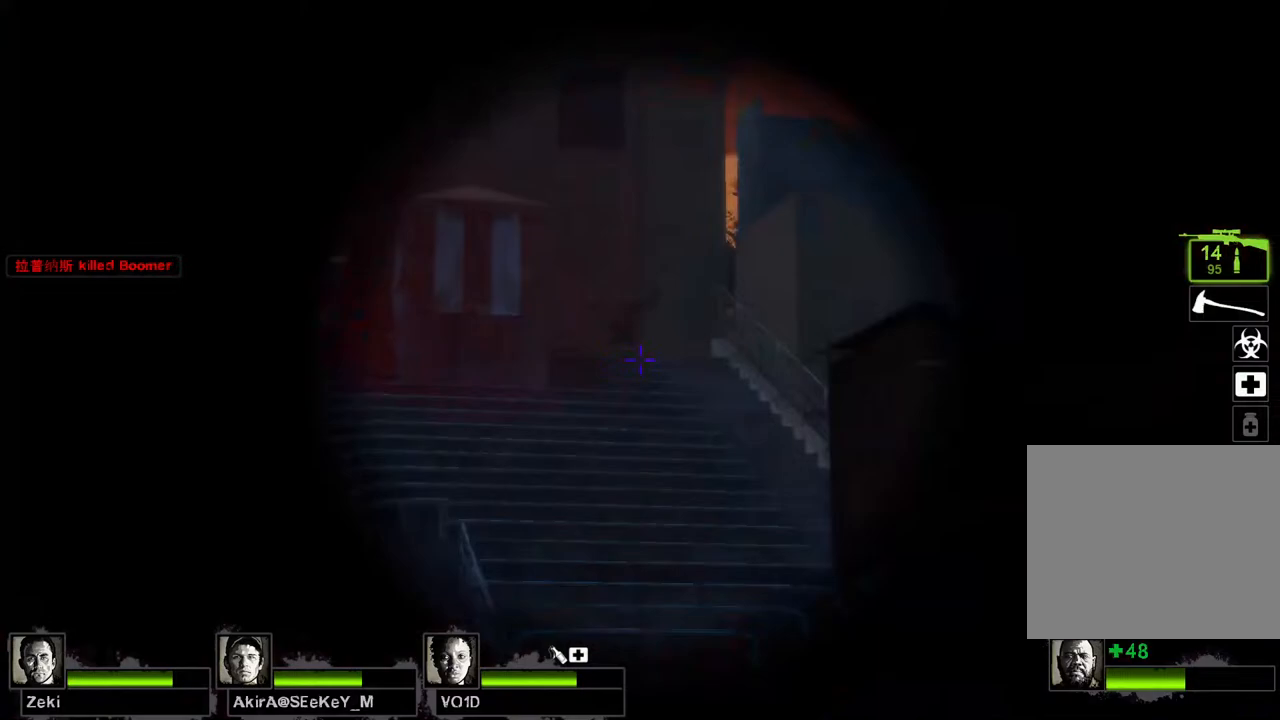
{"keys": [], "events": [[83, "d", "up"], [217, "w", "up"]]}
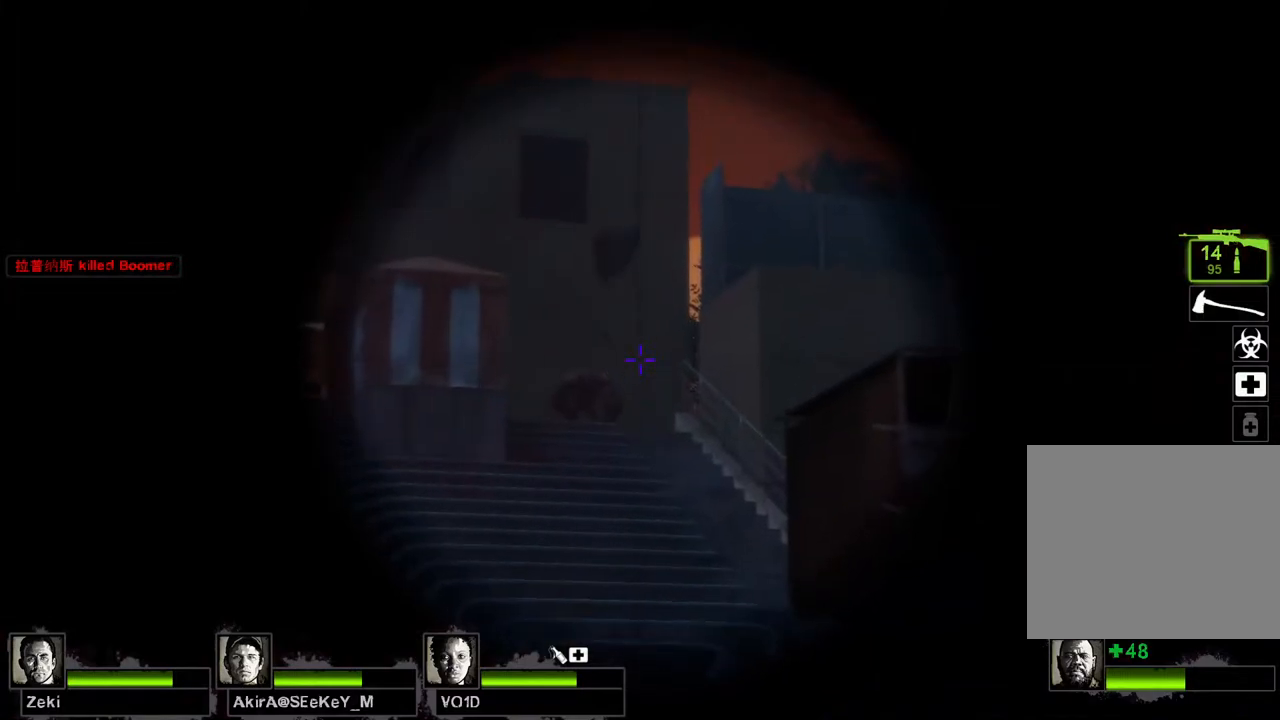
{"keys": [], "events": []}
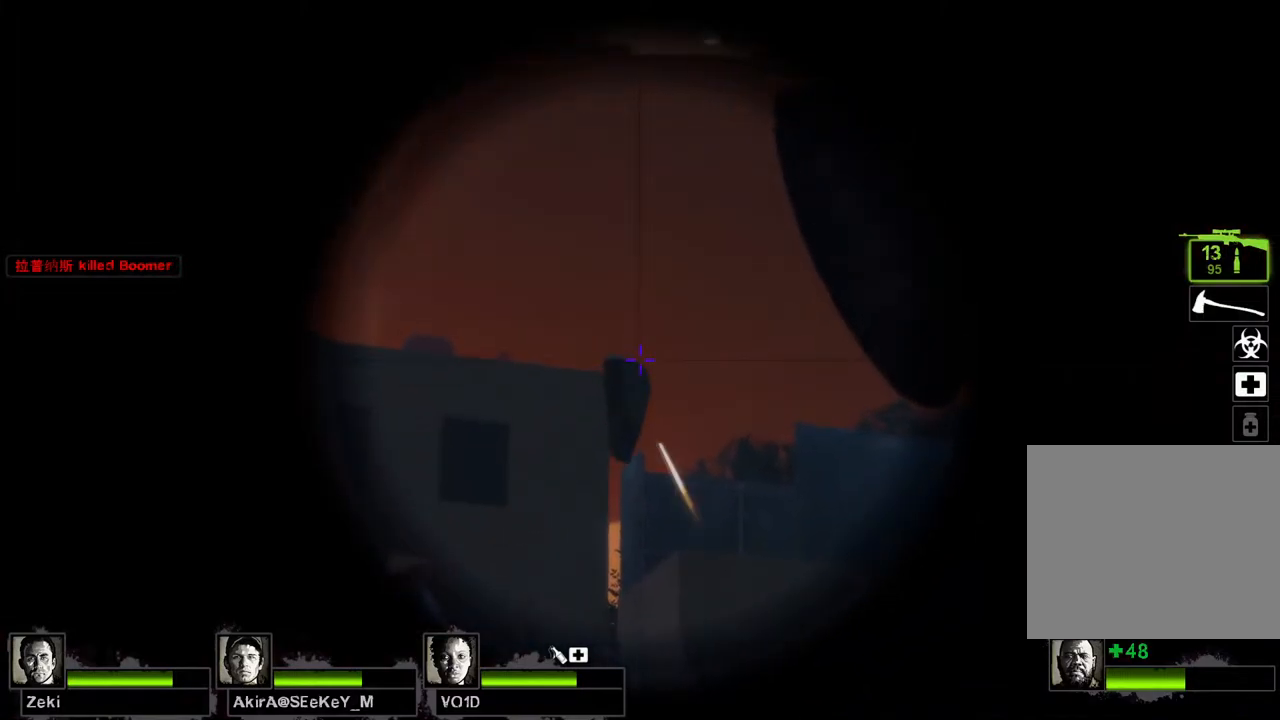
{"keys": [], "events": []}
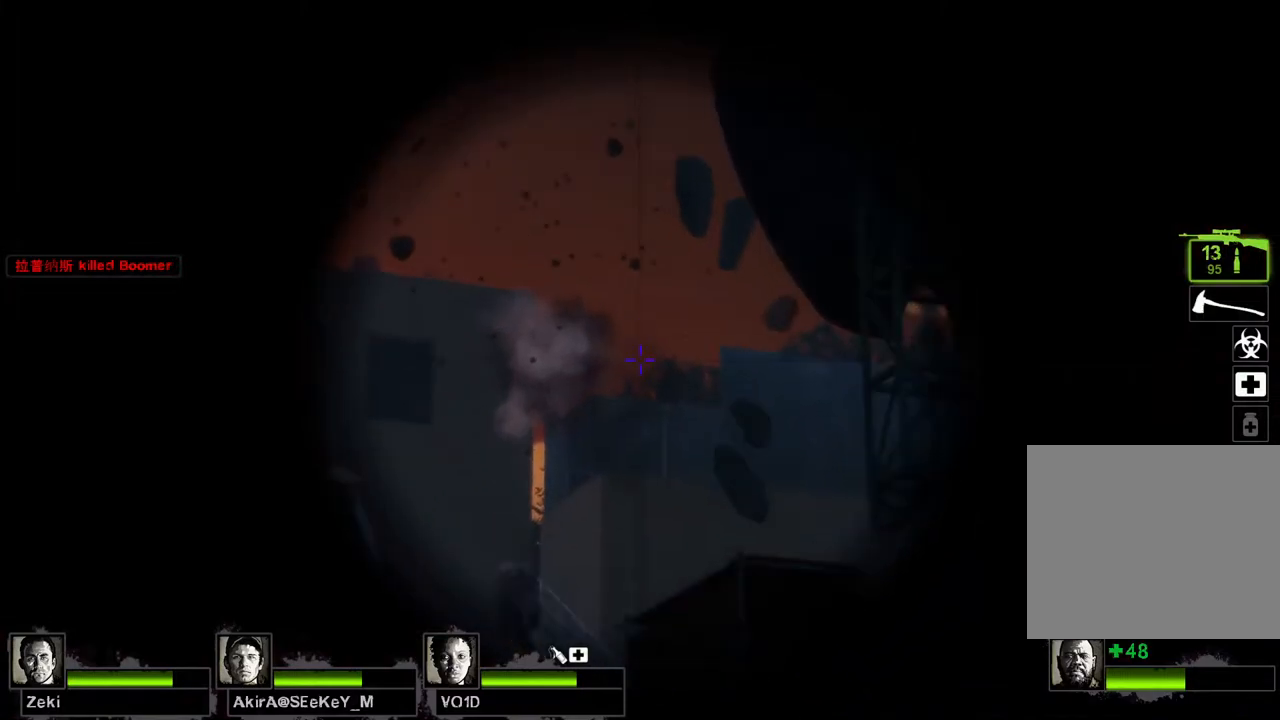
{"keys": ["a", "s"], "events": [[50, "w", "down"], [100, "a", "down"], [200, "w", "up"], [300, "s", "down"]]}
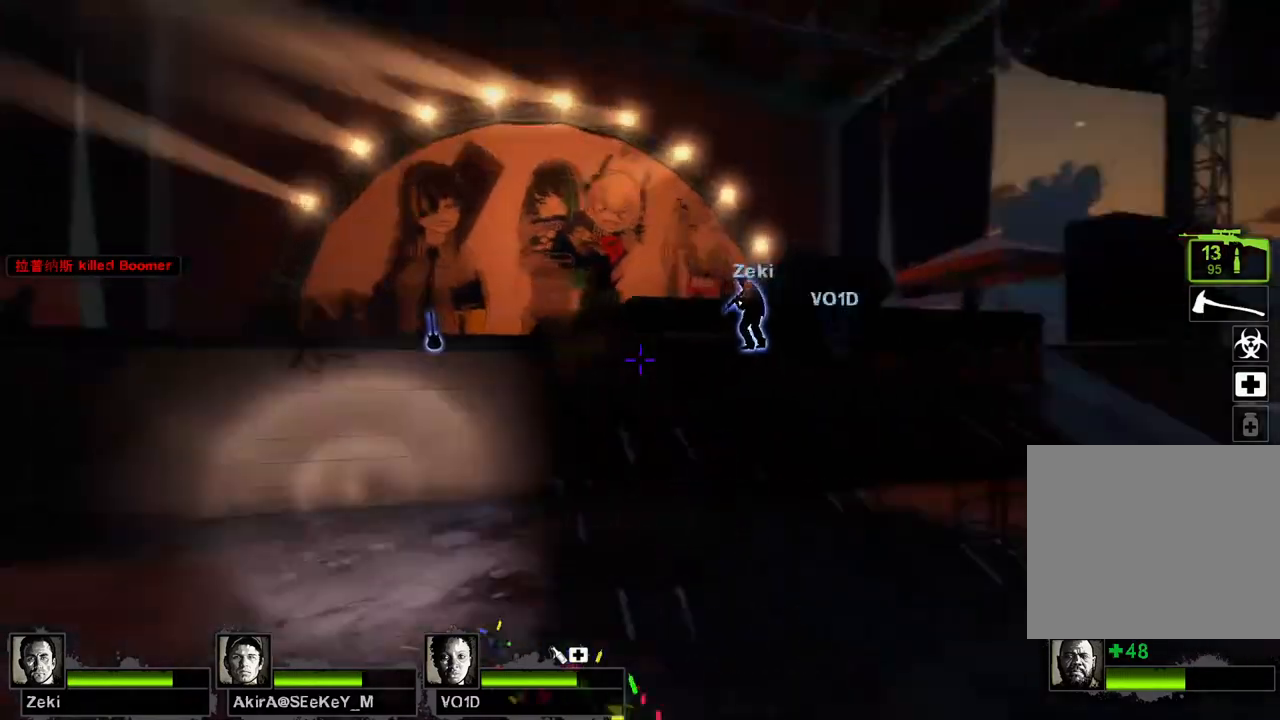
{"keys": ["a", "w"], "events": [[50, "d", "down"], [83, "a", "up"], [150, "s", "up"], [267, "w", "down"], [317, "d", "up"], [417, "a", "down"]]}
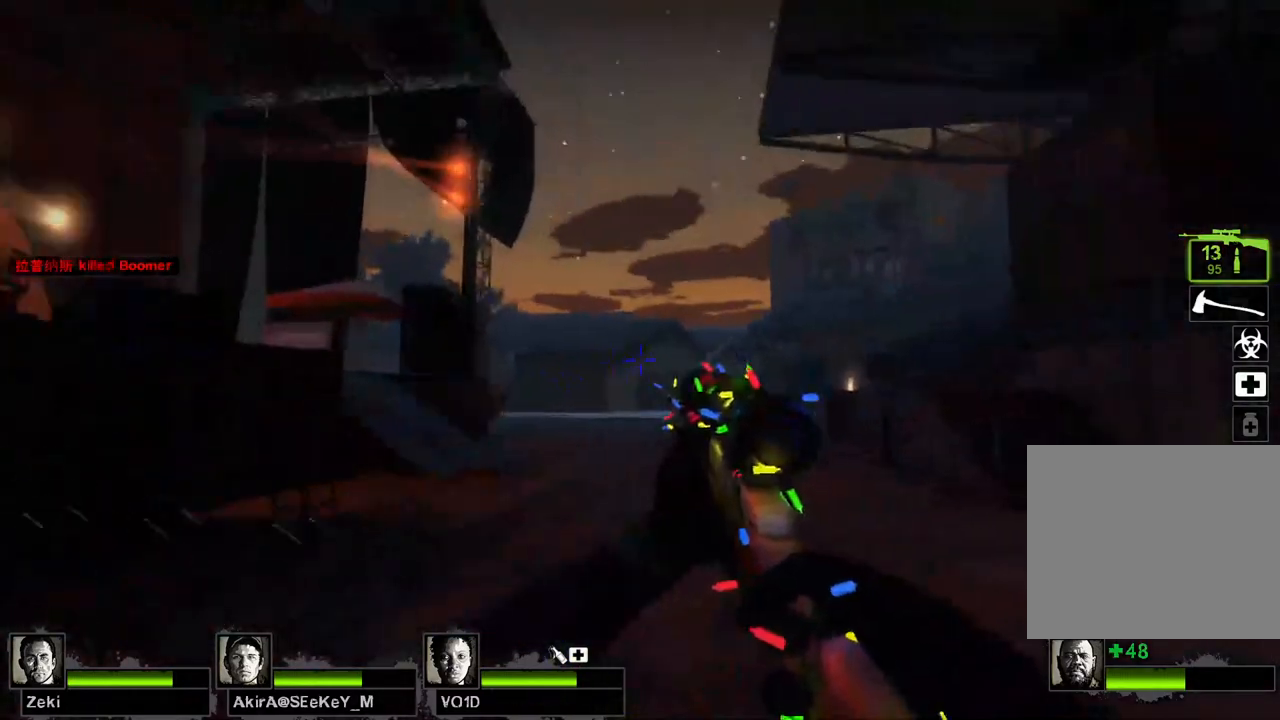
{"keys": ["a", "w"], "events": []}
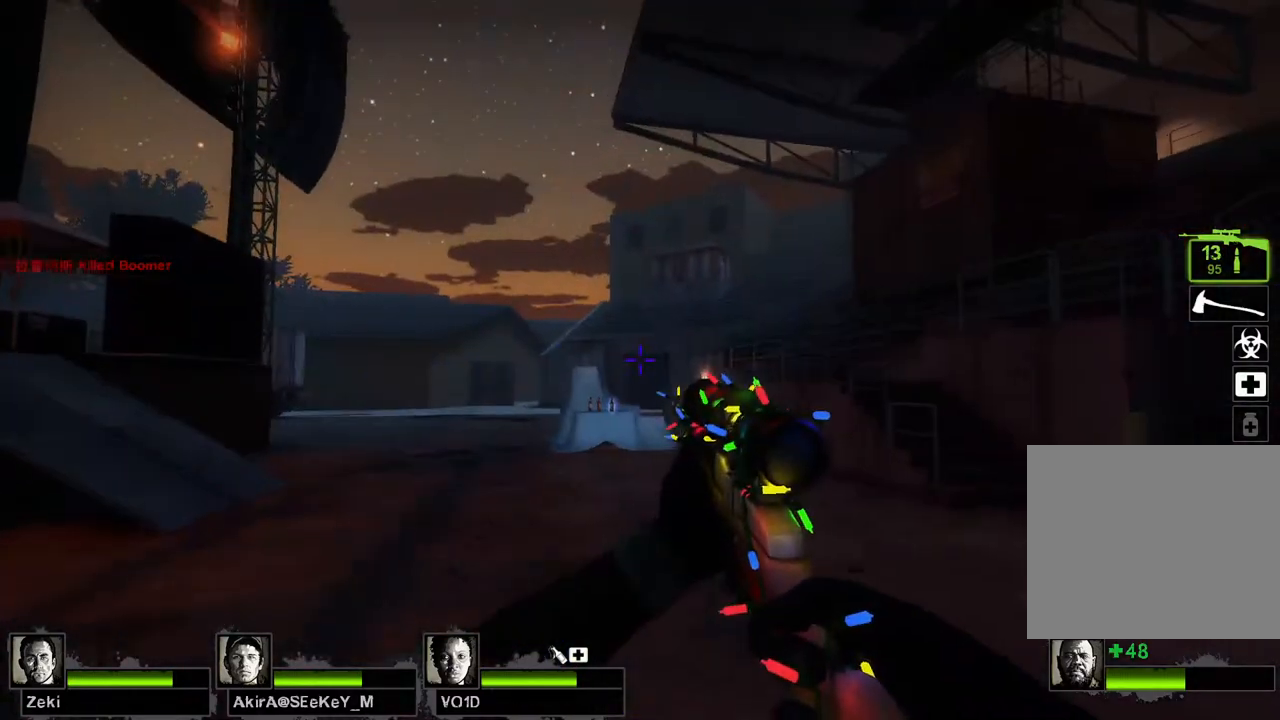
{"keys": ["a", "w"], "events": [[17, "a", "up"], [200, "a", "down"]]}
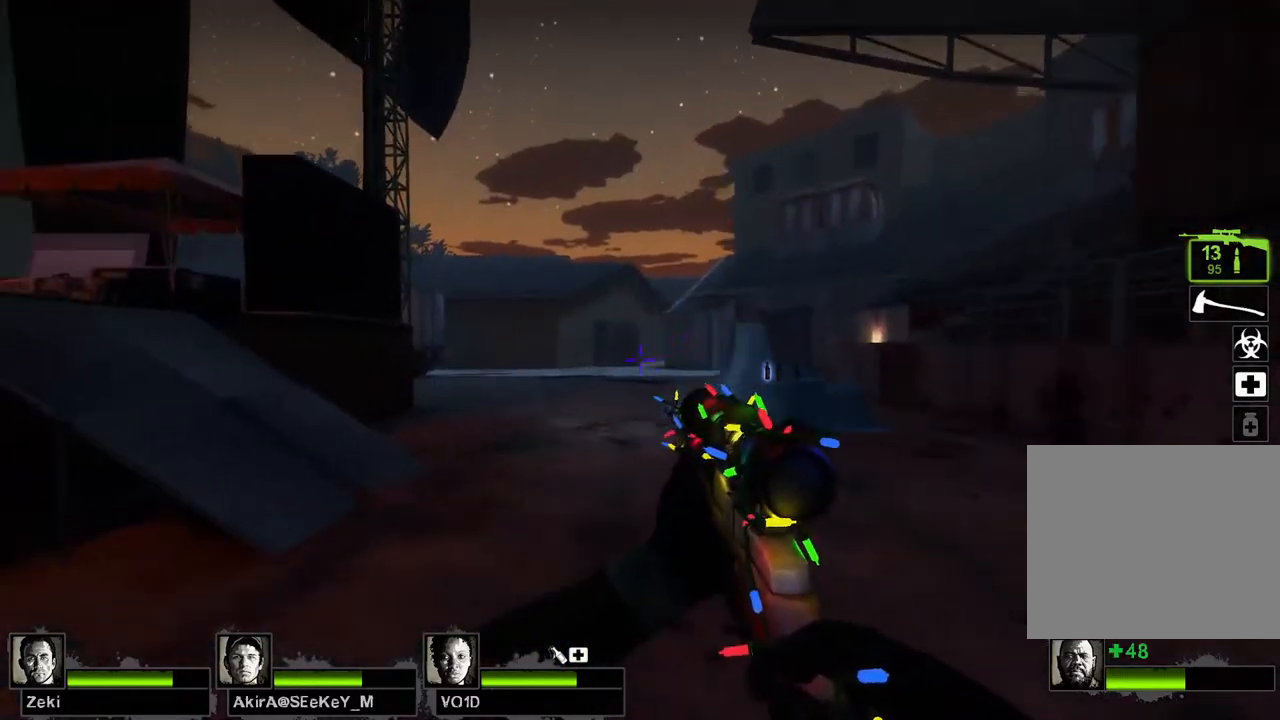
{"keys": ["a", "space"], "events": [[17, "a", "up"], [167, "a", "down"], [300, "a", "up"], [467, "a", "down"], [467, "space", "down"], [483, "w", "up"]]}
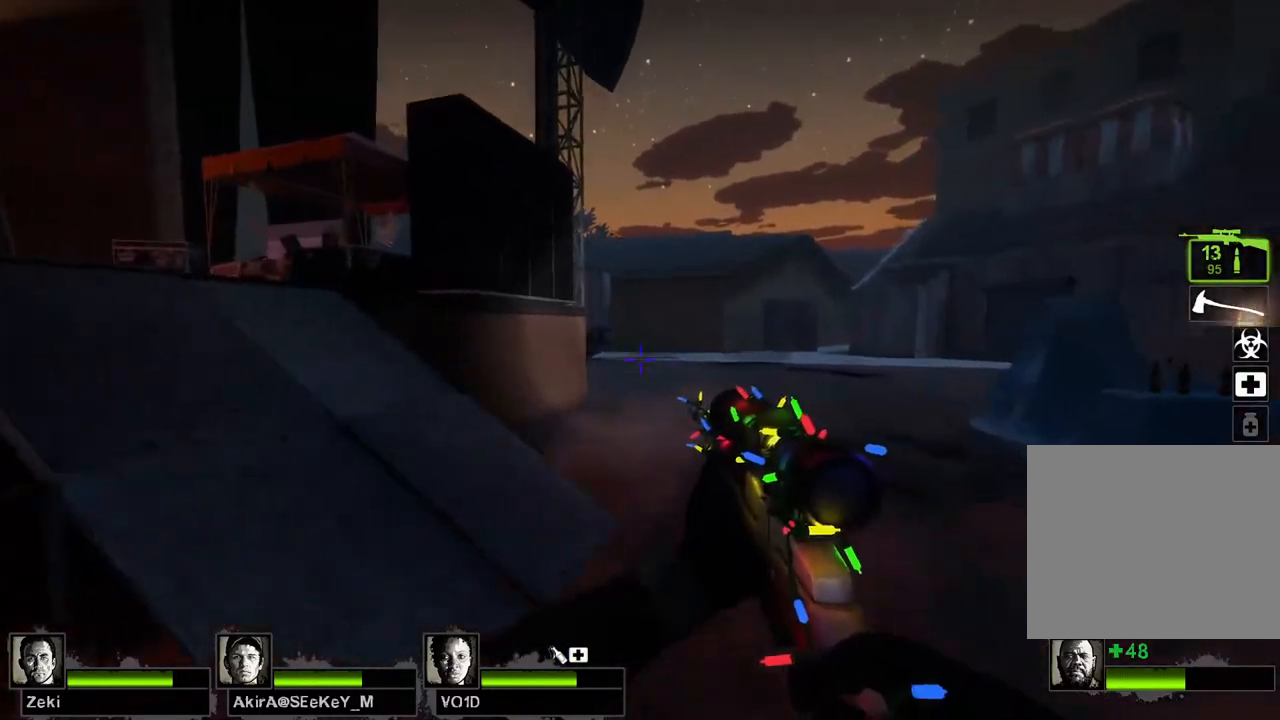
{"keys": ["s"], "events": [[100, "s", "down"], [100, "space", "up"], [317, "a", "up"]]}
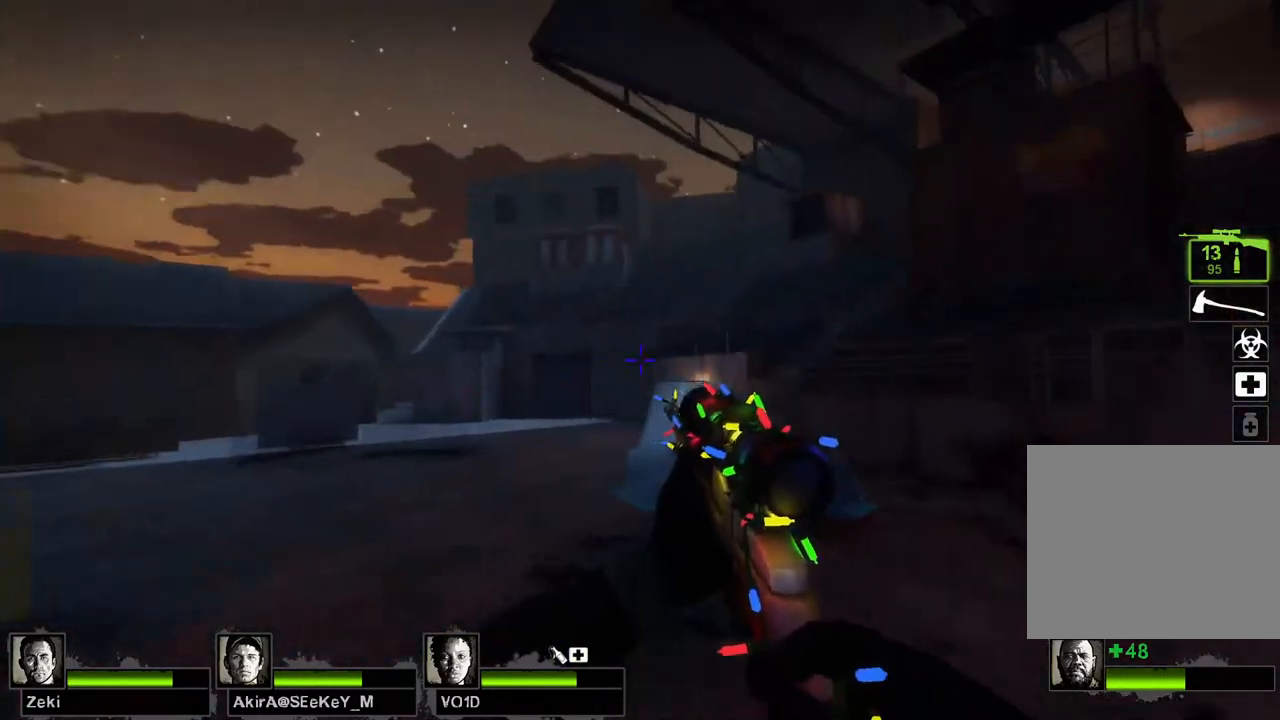
{"keys": ["d", "s"], "events": [[133, "a", "down"], [417, "a", "up"], [417, "d", "down"]]}
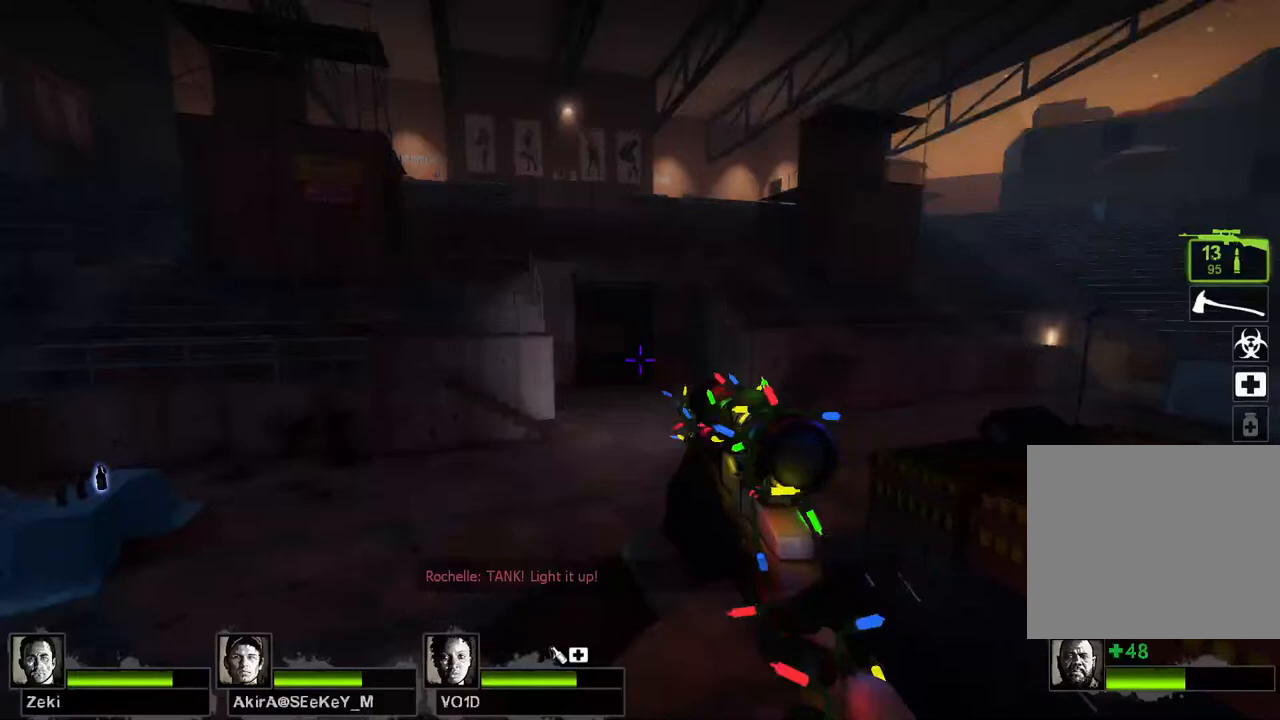
{"keys": ["d", "w"], "events": [[317, "s", "up"], [450, "w", "down"]]}
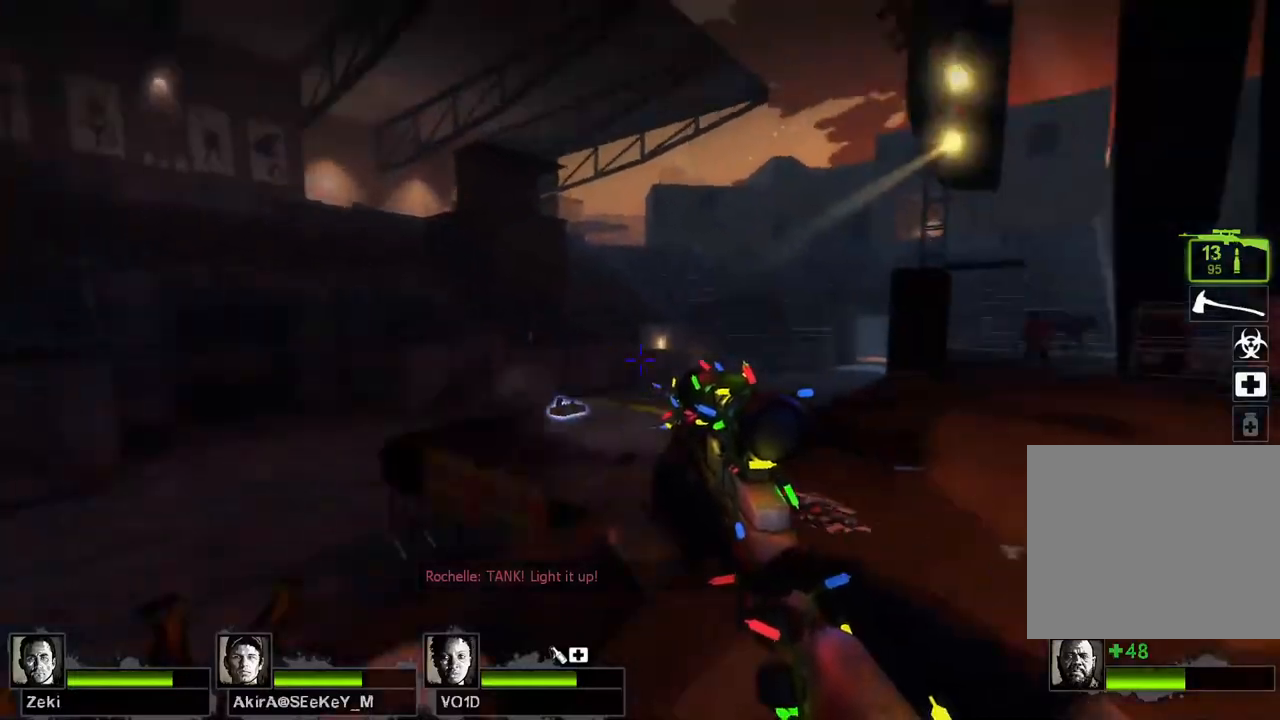
{"keys": ["w"], "events": [[67, "d", "up"], [217, "a", "down"], [417, "a", "up"]]}
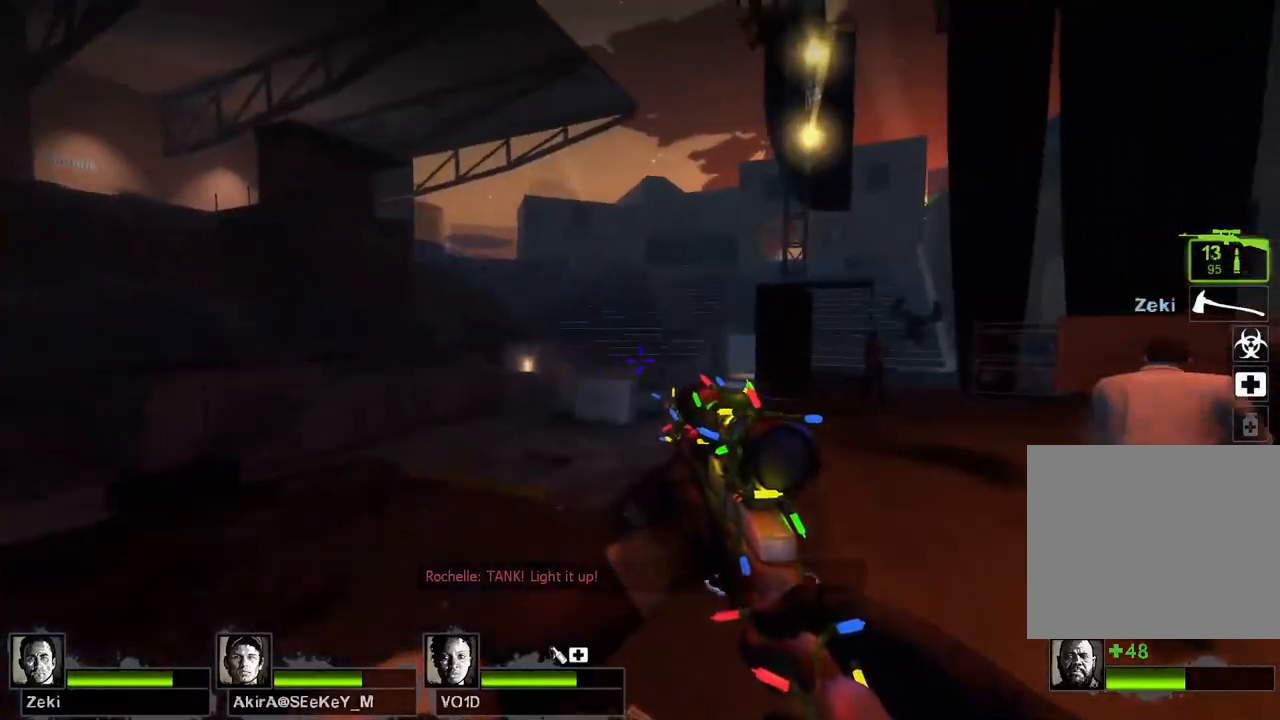
{"keys": [], "events": [[233, "d", "down"], [350, "d", "up"], [400, "w", "up"]]}
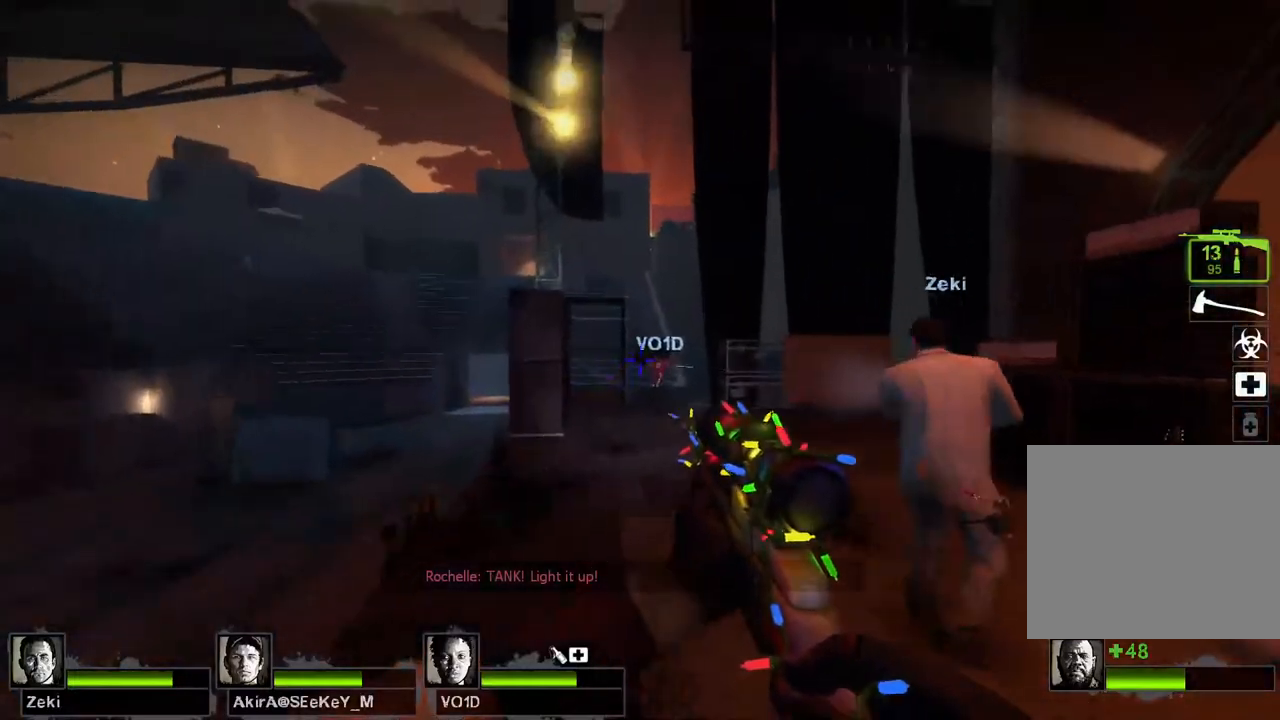
{"keys": [], "events": []}
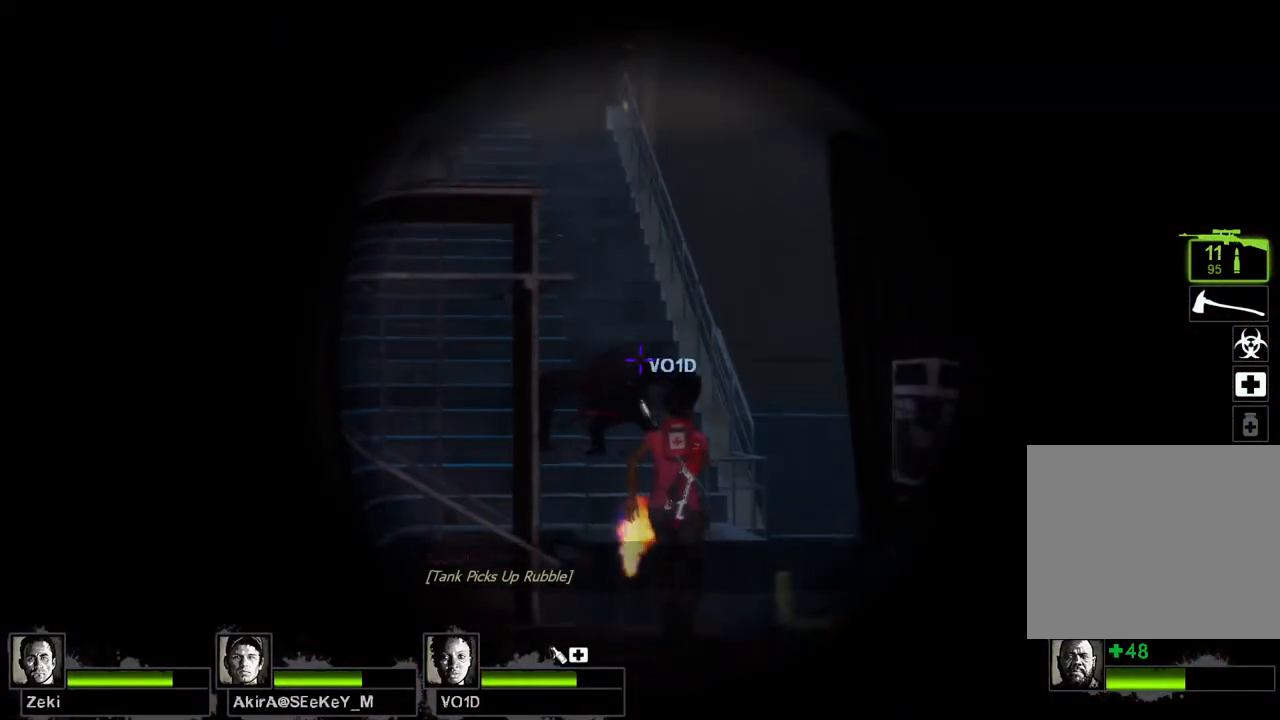
{"keys": [], "events": []}
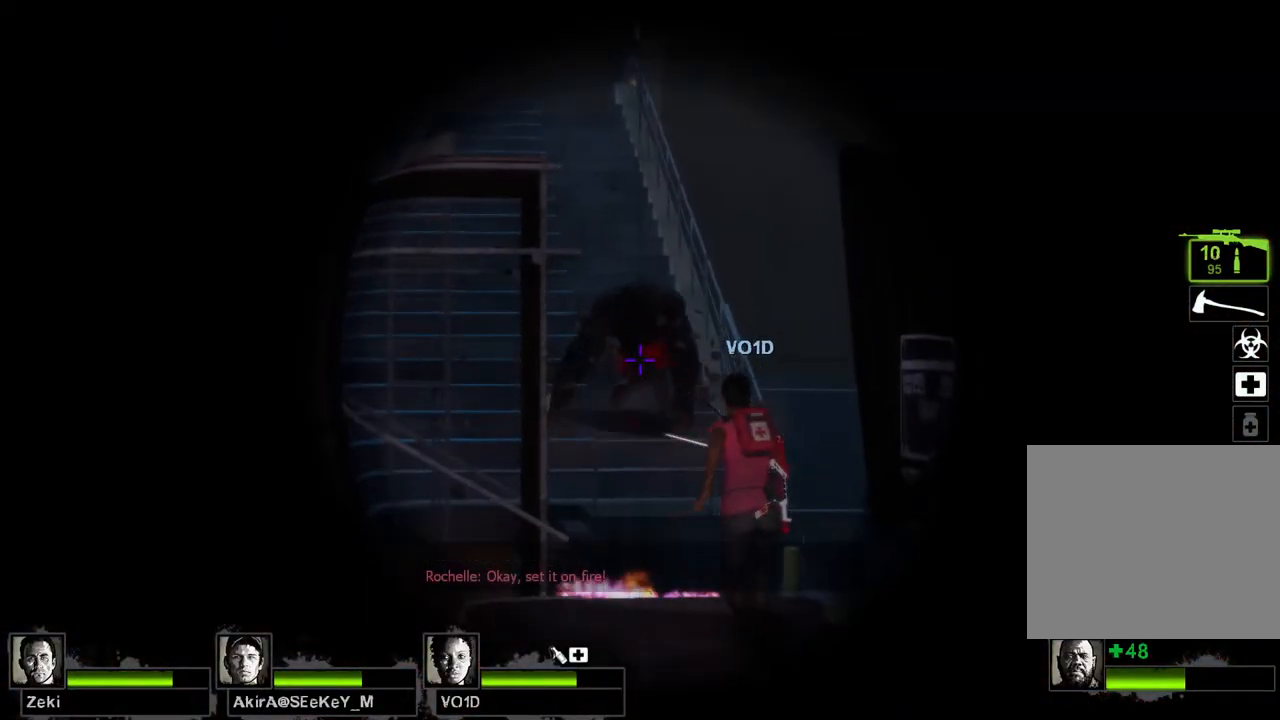
{"keys": [], "events": []}
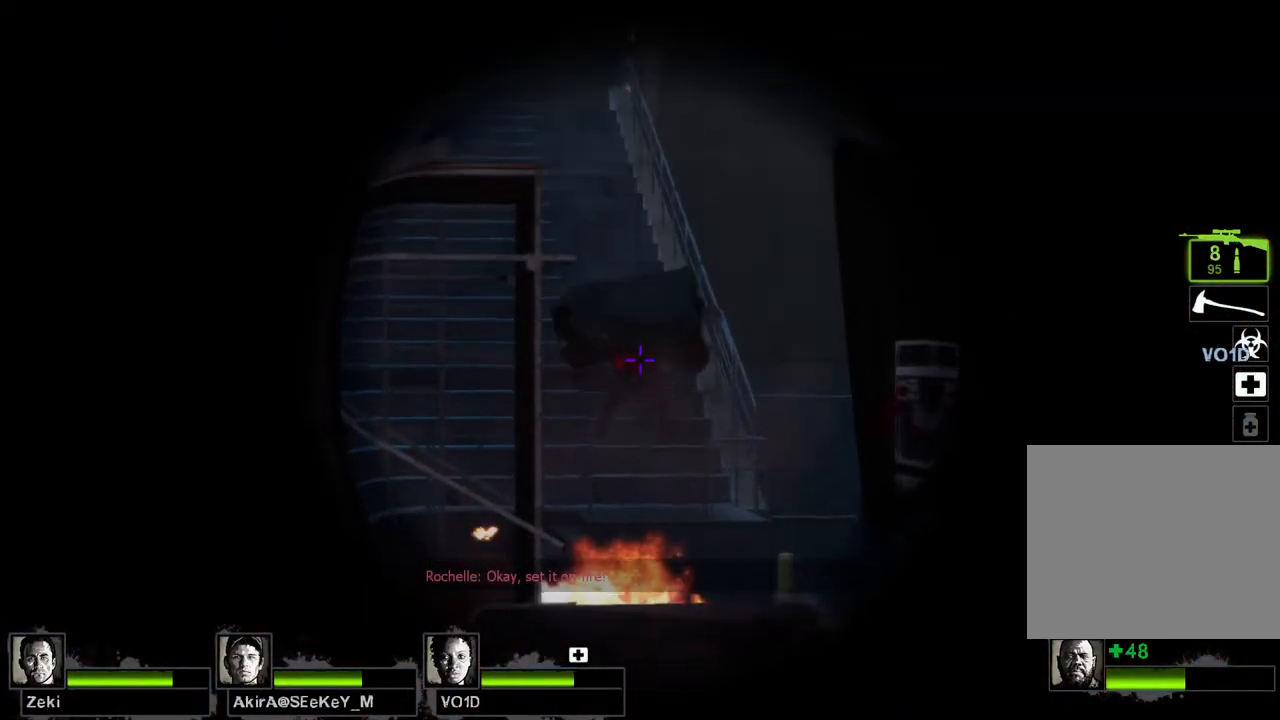
{"keys": ["d"], "events": [[333, "d", "down"]]}
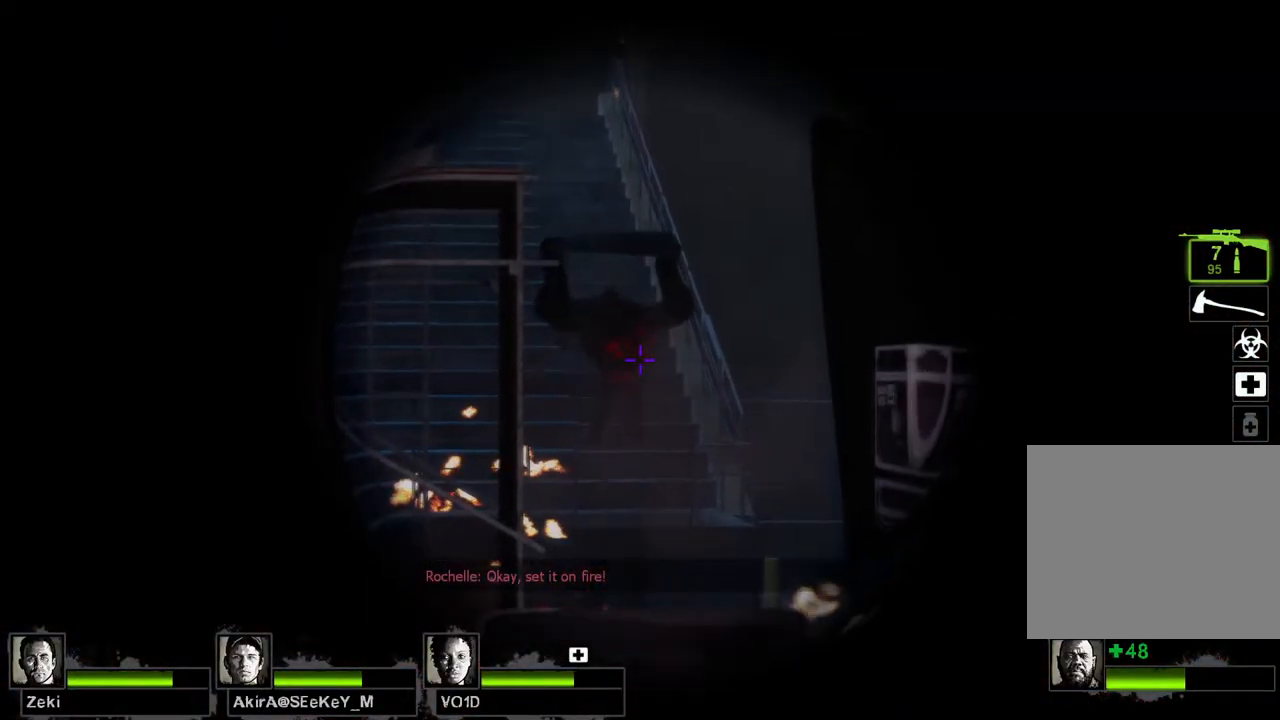
{"keys": ["w"], "events": [[33, "d", "up"], [317, "w", "down"], [400, "d", "down"], [500, "d", "up"]]}
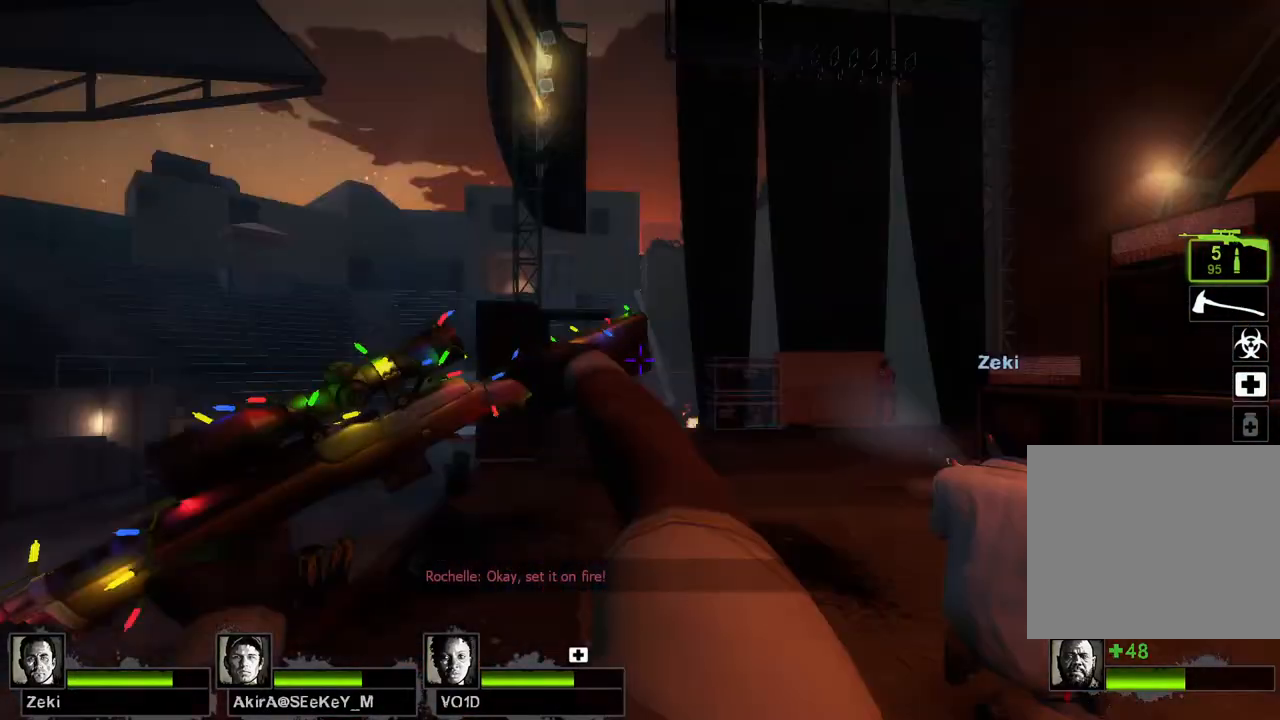
{"keys": [], "events": [[283, "w", "up"]]}
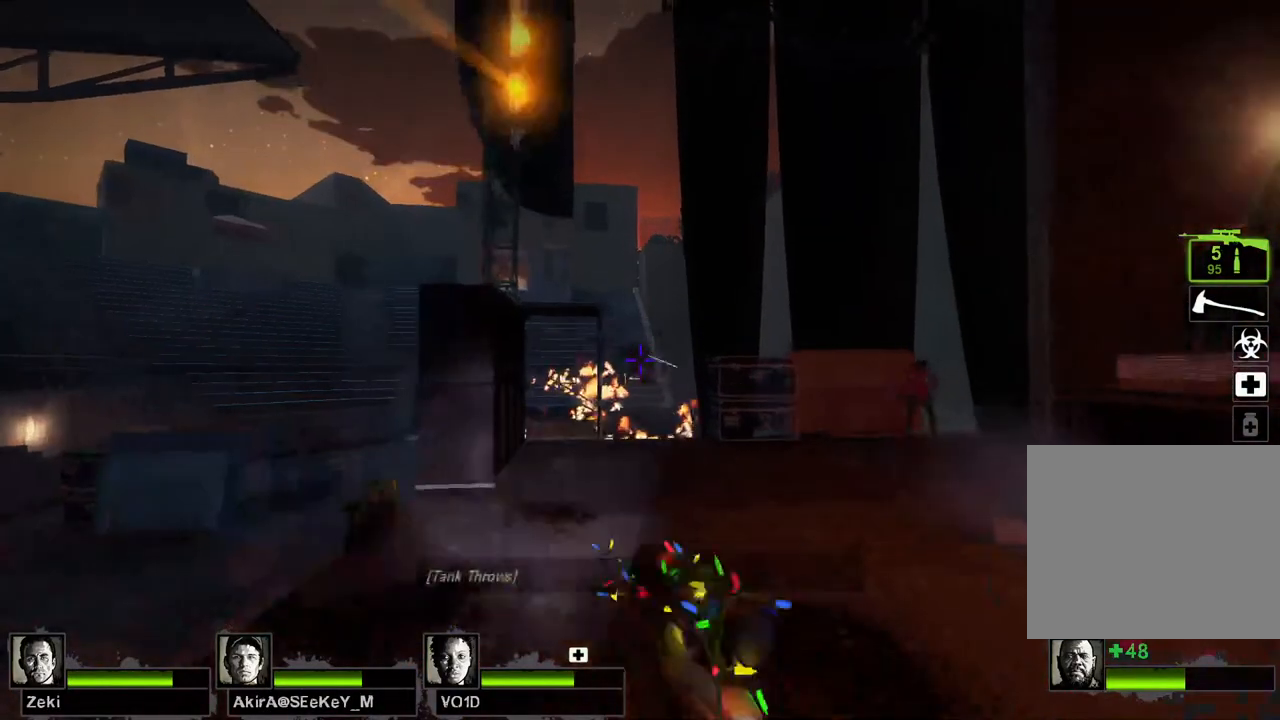
{"keys": ["s"], "events": [[117, "s", "down"]]}
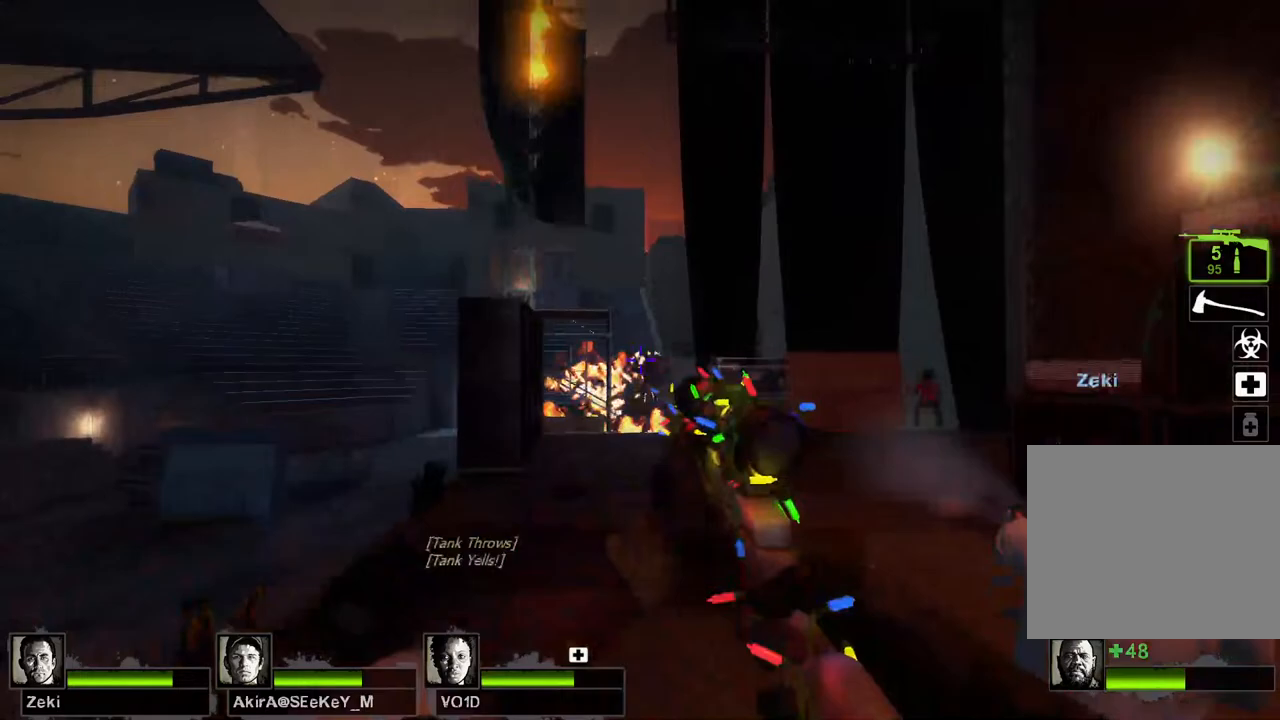
{"keys": ["w"], "events": [[317, "s", "up"], [417, "w", "down"]]}
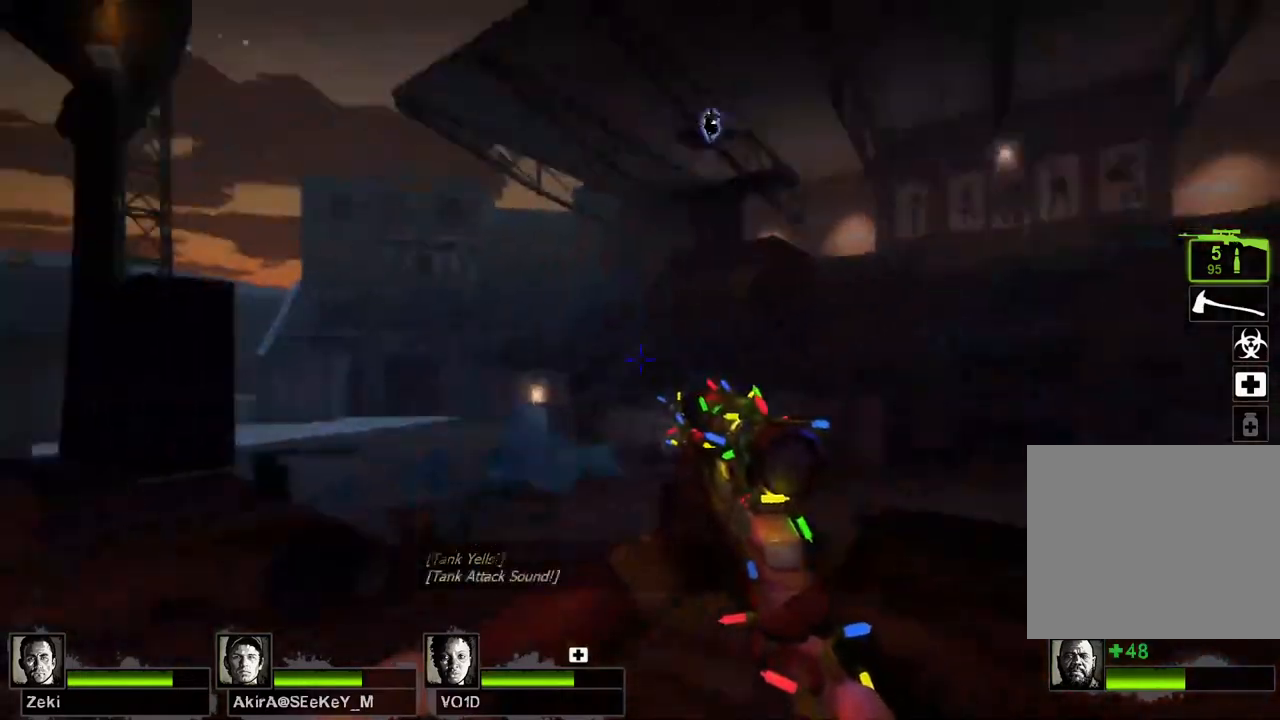
{"keys": ["d"], "events": [[33, "d", "down"], [117, "w", "up"]]}
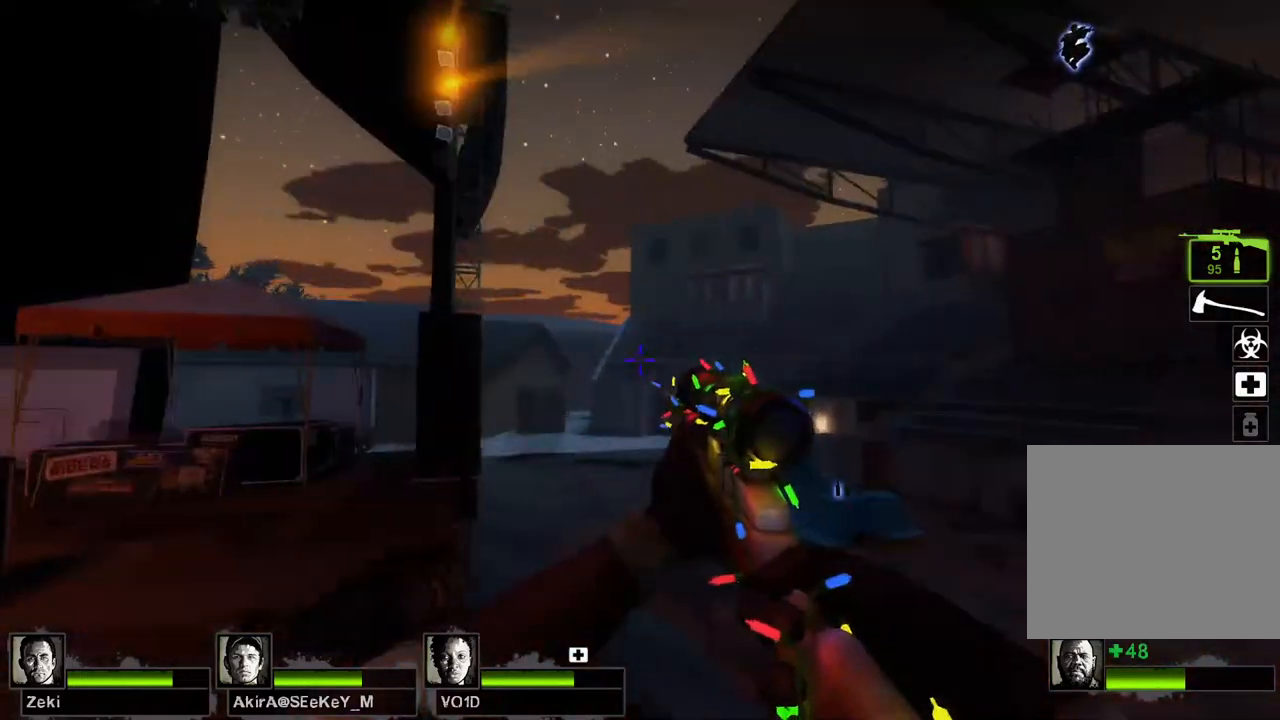
{"keys": ["a"], "events": [[50, "a", "down"], [100, "d", "up"]]}